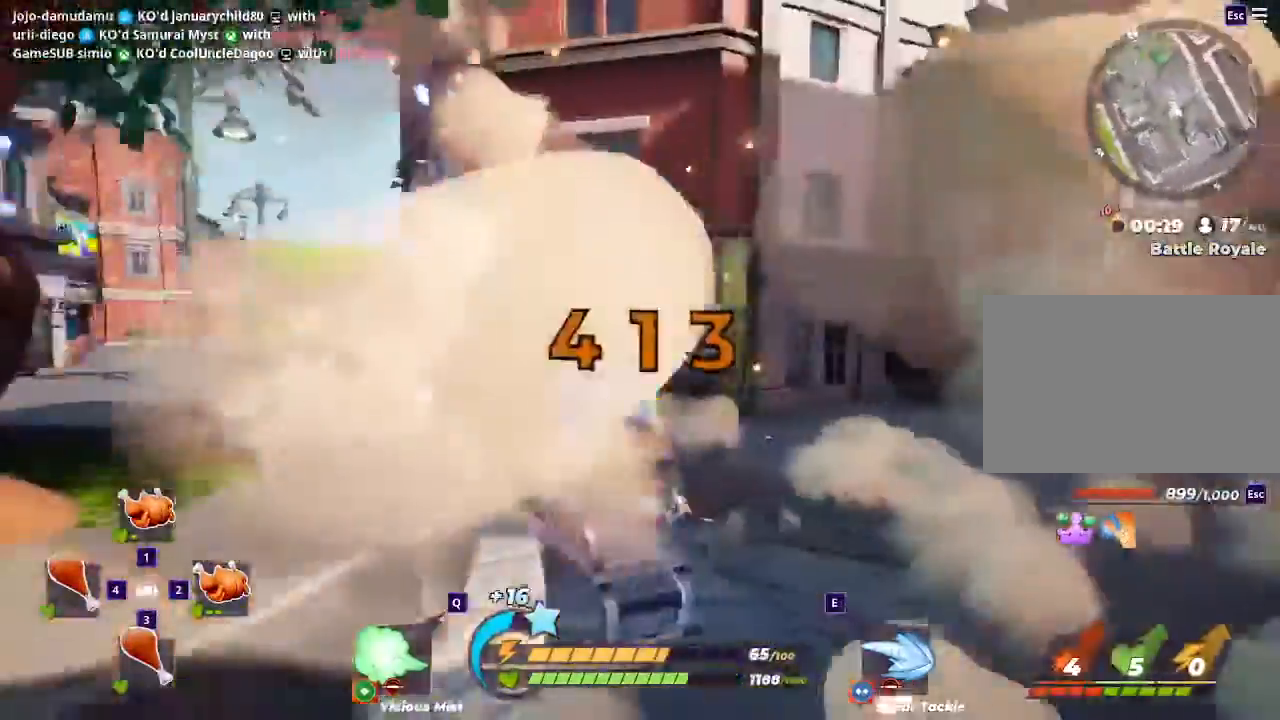
Gameplay with keyboard and mouse; each line is a JSON object with the keys and mouse buttons held at the frame after it. "events" lists presses ("down") and releases ("up") of "1", "2", "3", "4", "5", "a", "alt", "c", "ctrl", "d", "e", "f", "q", "r", "s", "shift", "space", "tab", "v", "w", "x", "z", "mouse_left" and "mouse_right" between this image and that frame as [ms after this image, input, new state], when the widget could be followed in between. "mouse_left", "mouse_right" = the "left", "right" buttons of the "mouse" list. No other keys are recorded. Mouse movement is not recorded.
{"keys": ["d", "s", "space"], "mouse": []}
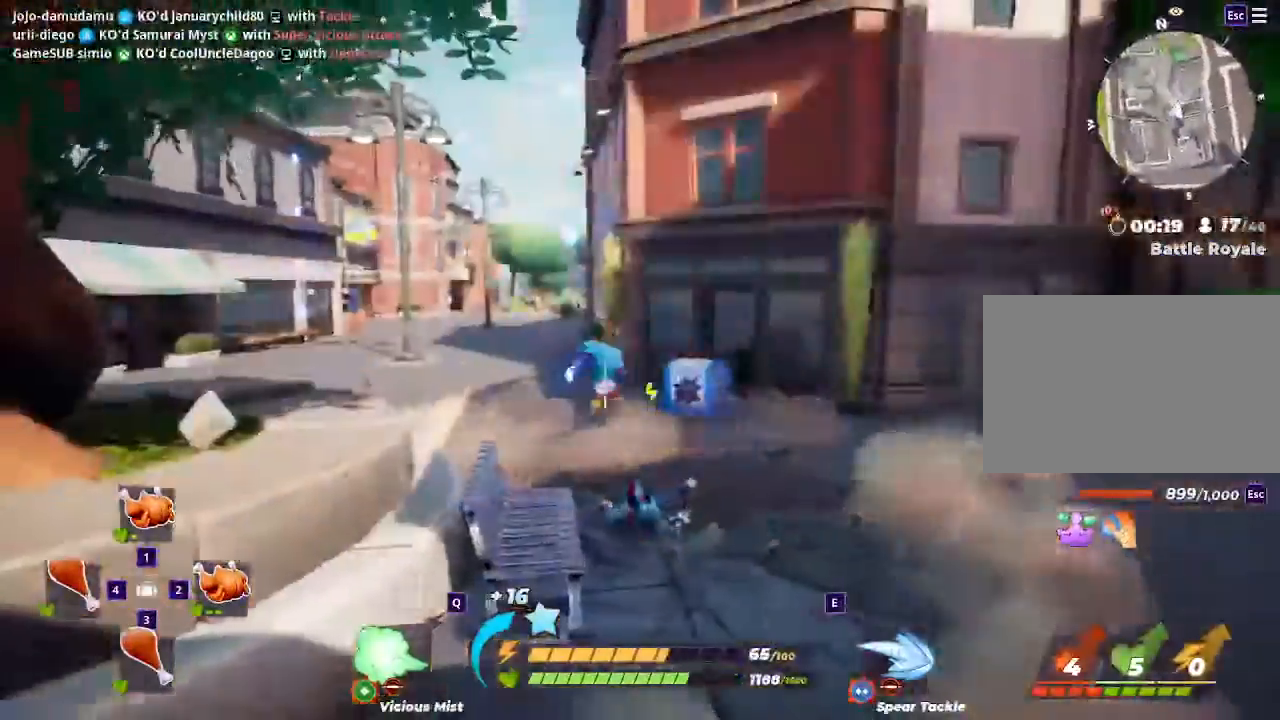
{"keys": ["w"], "mouse": [], "events": [[133, "s", "up"], [133, "space", "up"], [267, "w", "down"], [300, "d", "up"]]}
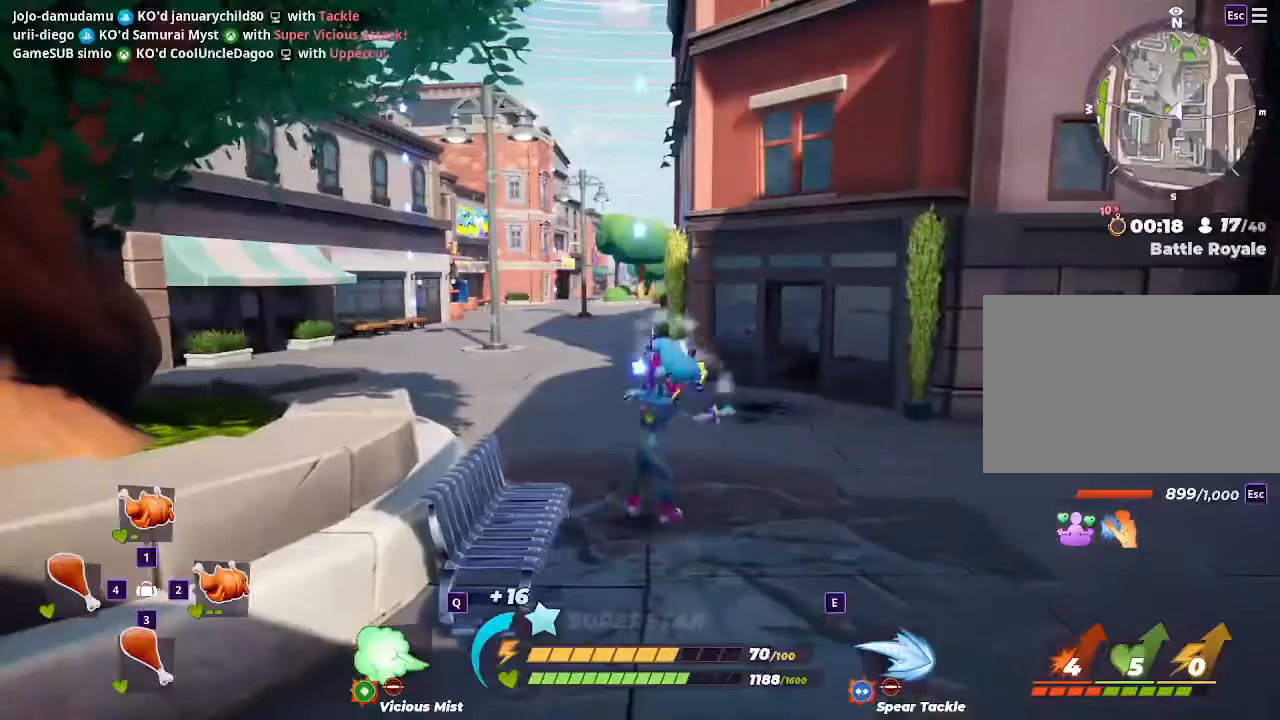
{"keys": [], "mouse": [], "events": [[100, "d", "down"], [433, "d", "up"], [467, "w", "up"]]}
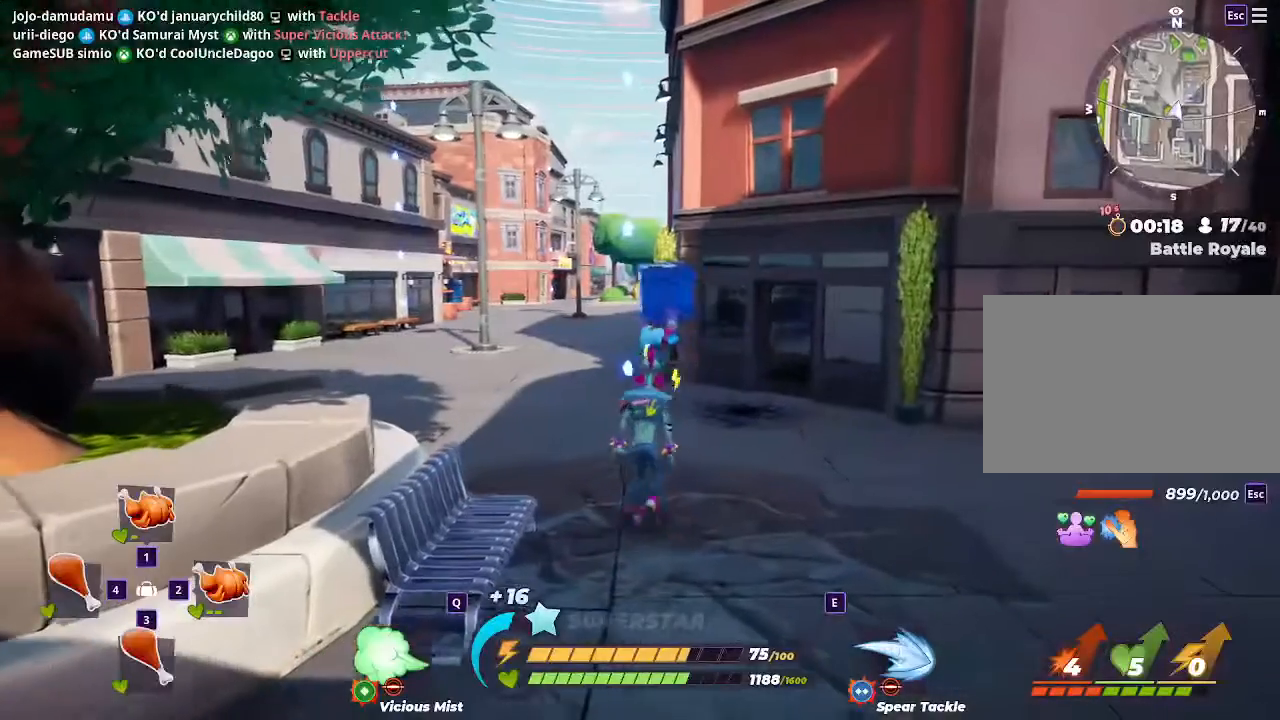
{"keys": [], "mouse": [], "events": []}
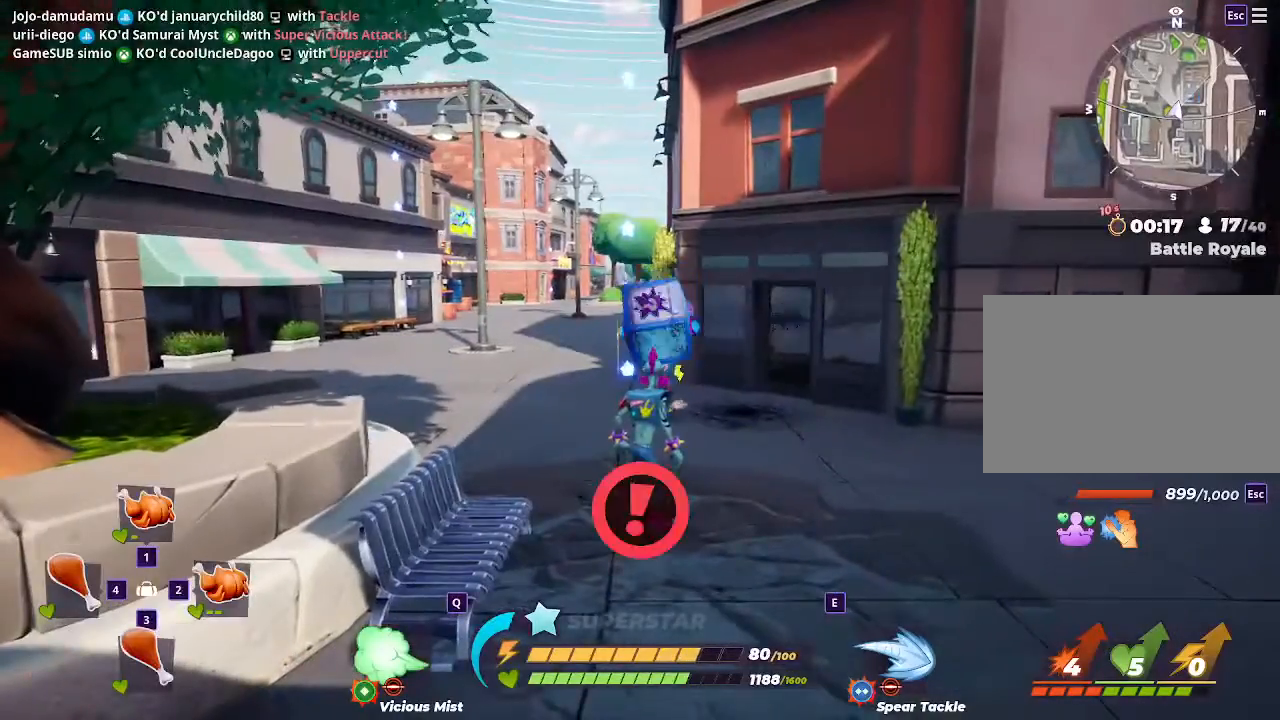
{"keys": ["w"], "mouse": [], "events": [[33, "ctrl", "down"], [133, "ctrl", "up"], [367, "w", "down"]]}
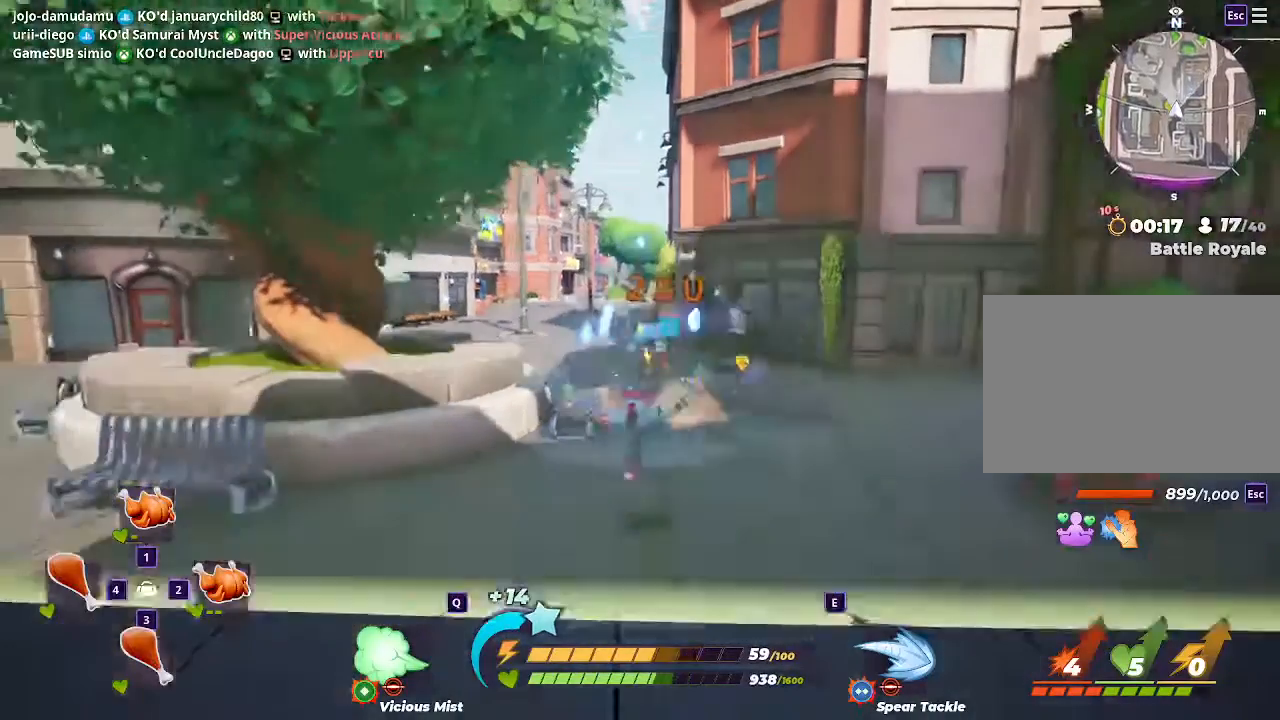
{"keys": ["w"], "mouse": [], "events": []}
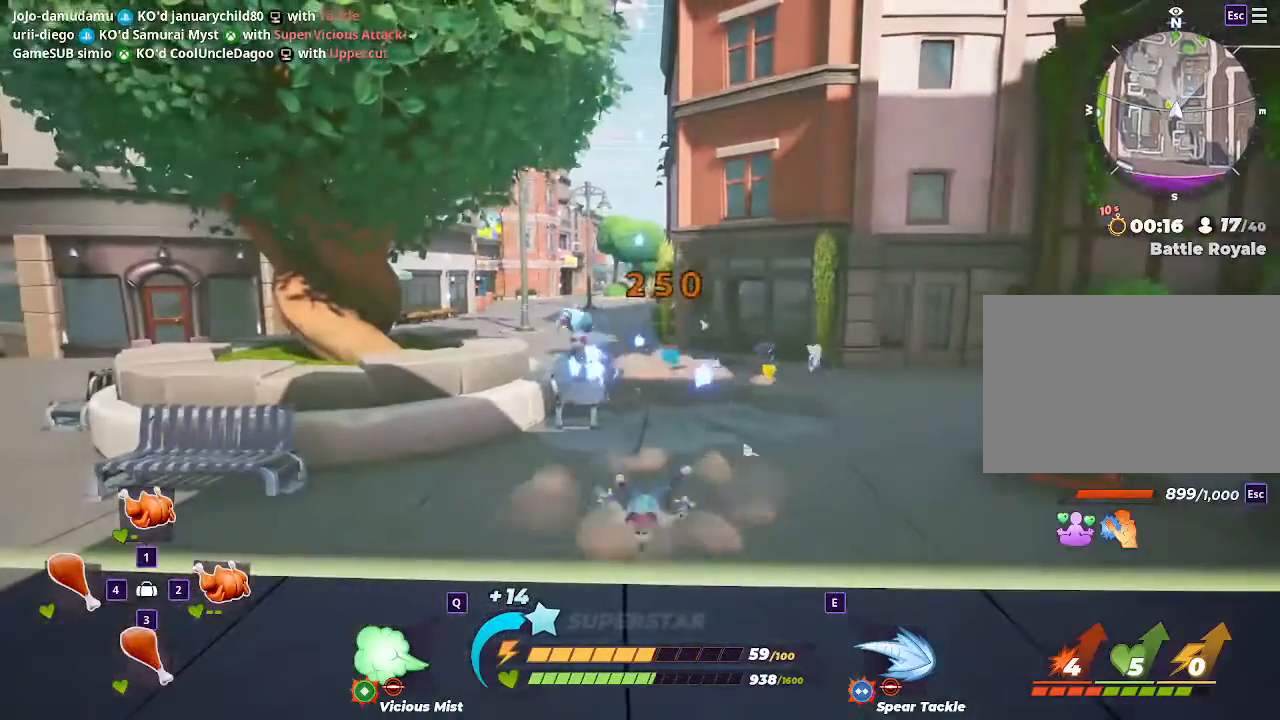
{"keys": ["space", "w"], "mouse": [], "events": [[333, "space", "down"]]}
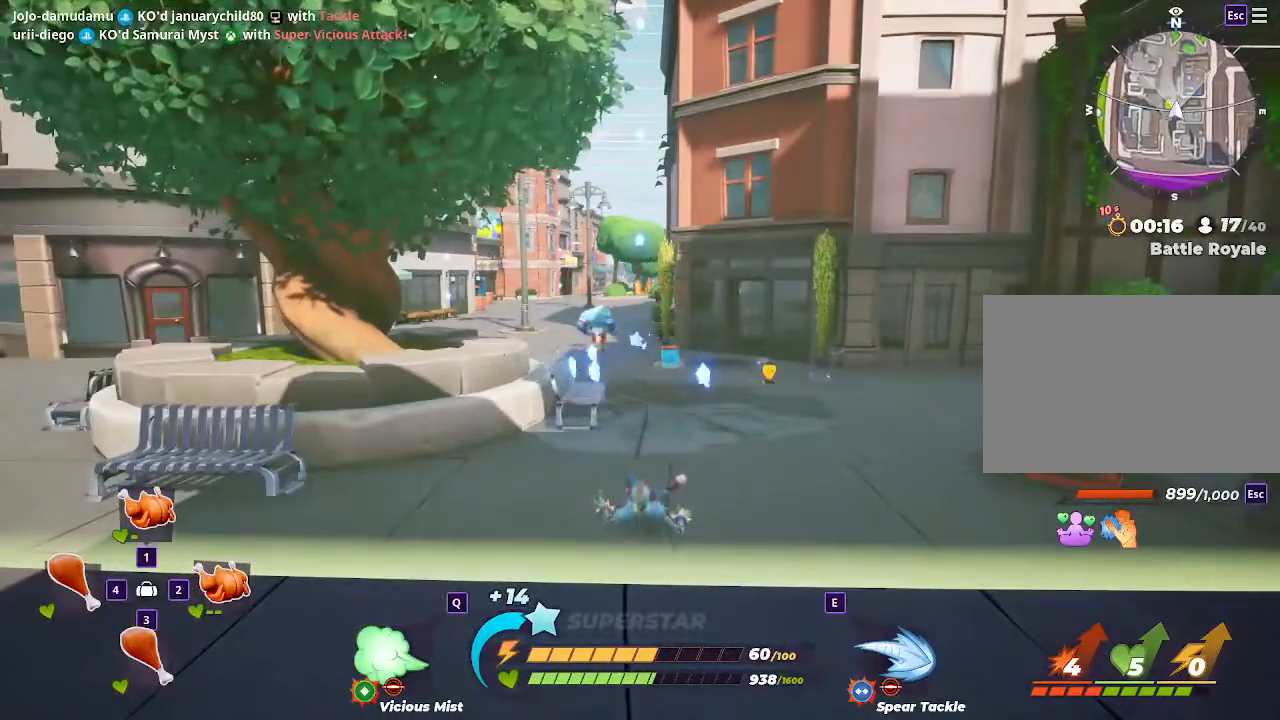
{"keys": ["d", "w"], "mouse": [], "events": [[33, "space", "up"], [500, "d", "down"]]}
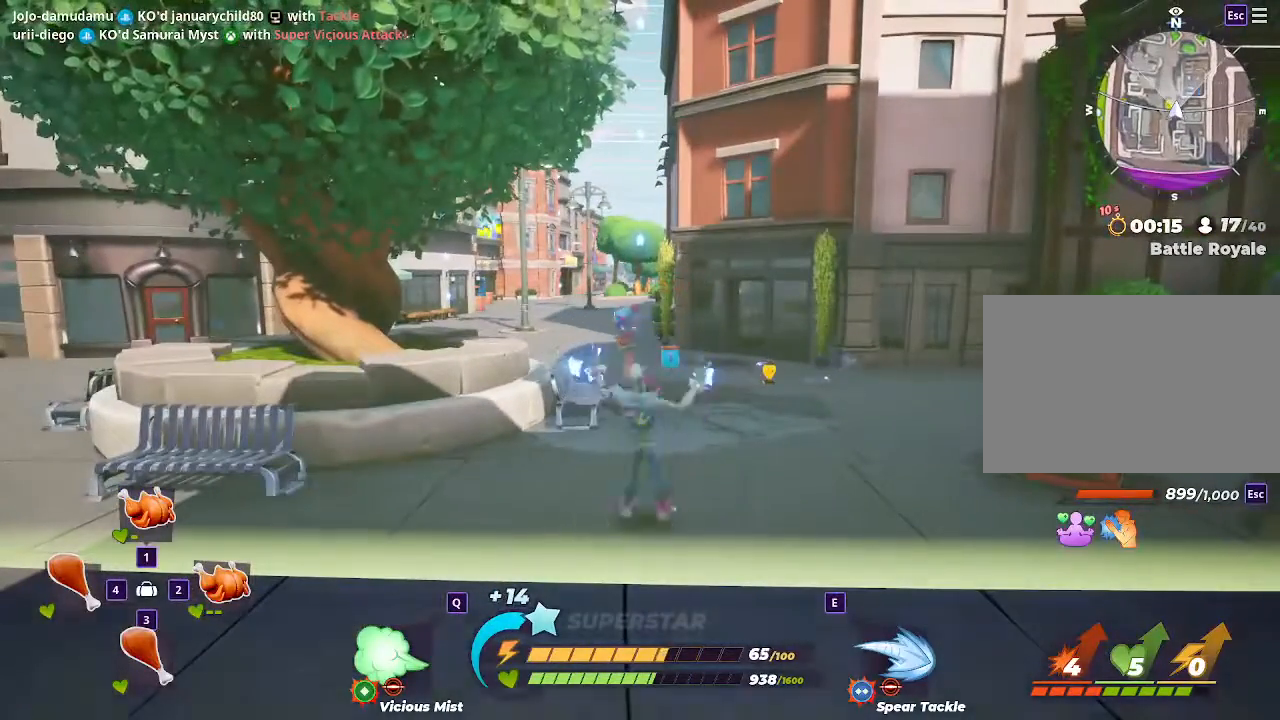
{"keys": ["w"], "mouse": [], "events": [[333, "d", "up"]]}
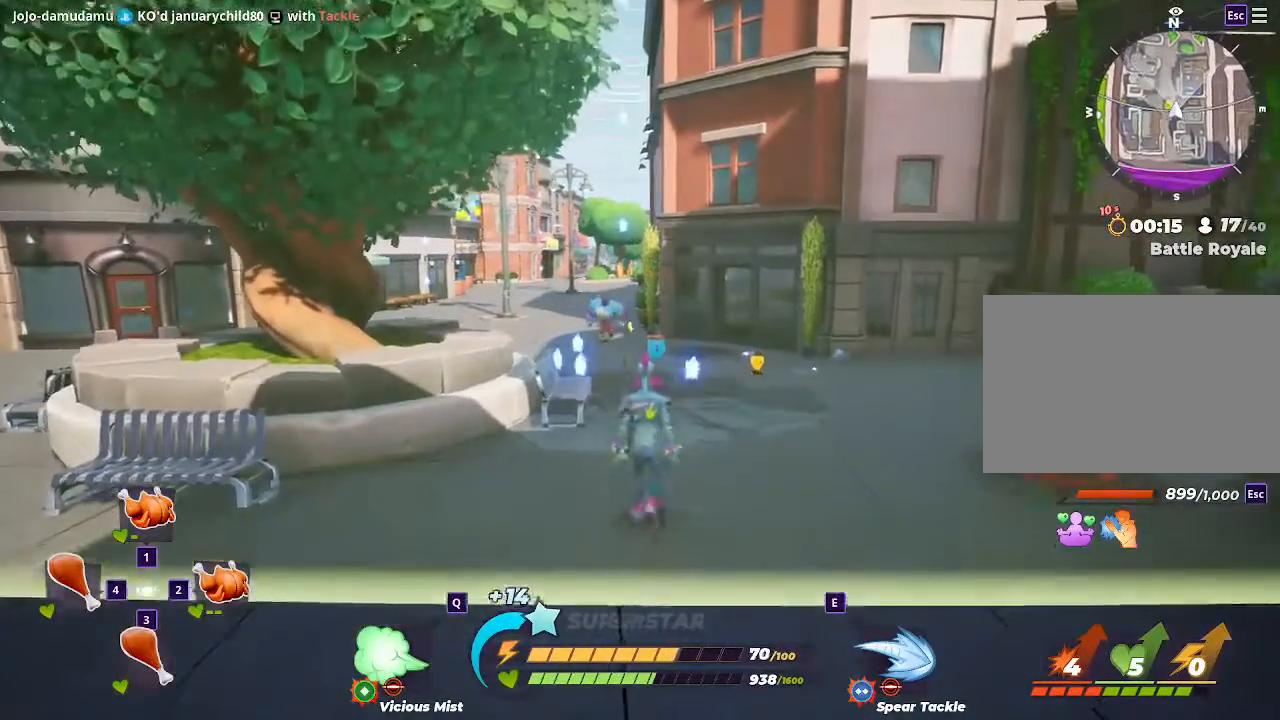
{"keys": [], "mouse": [], "events": [[67, "d", "down"], [233, "d", "up"], [467, "w", "up"]]}
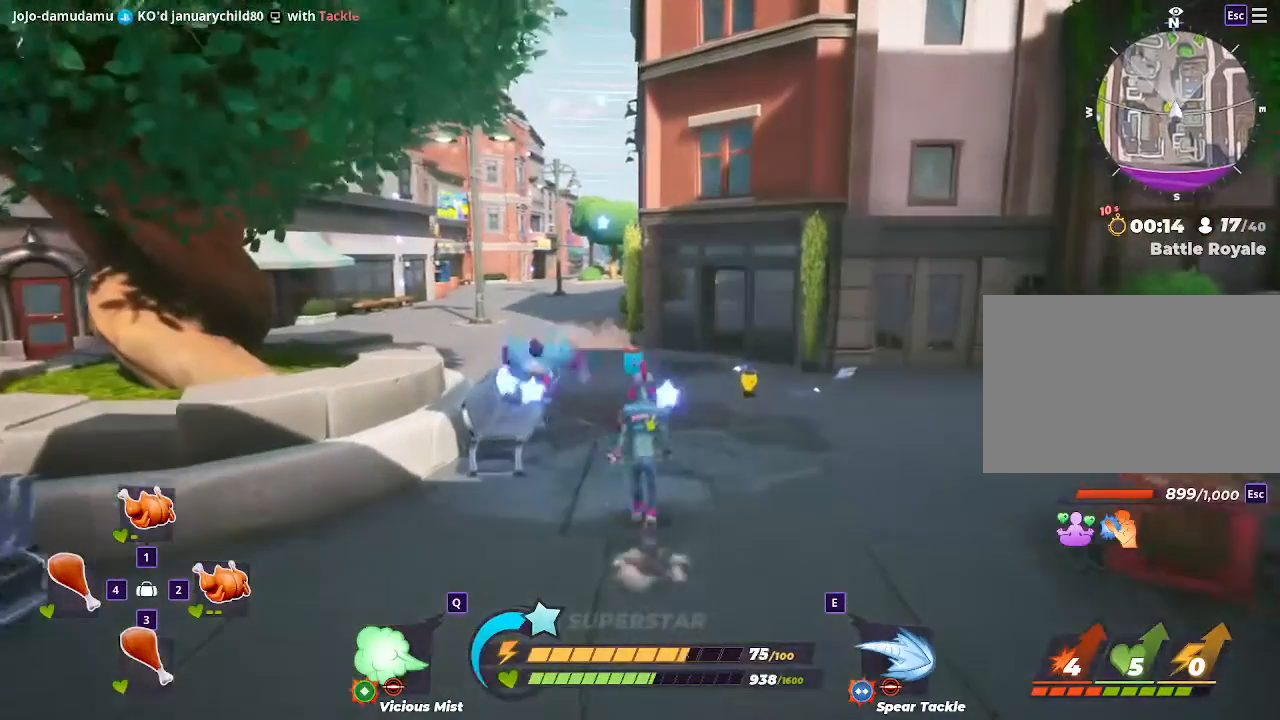
{"keys": [], "mouse": [], "events": [[167, "ctrl", "down"], [300, "ctrl", "up"]]}
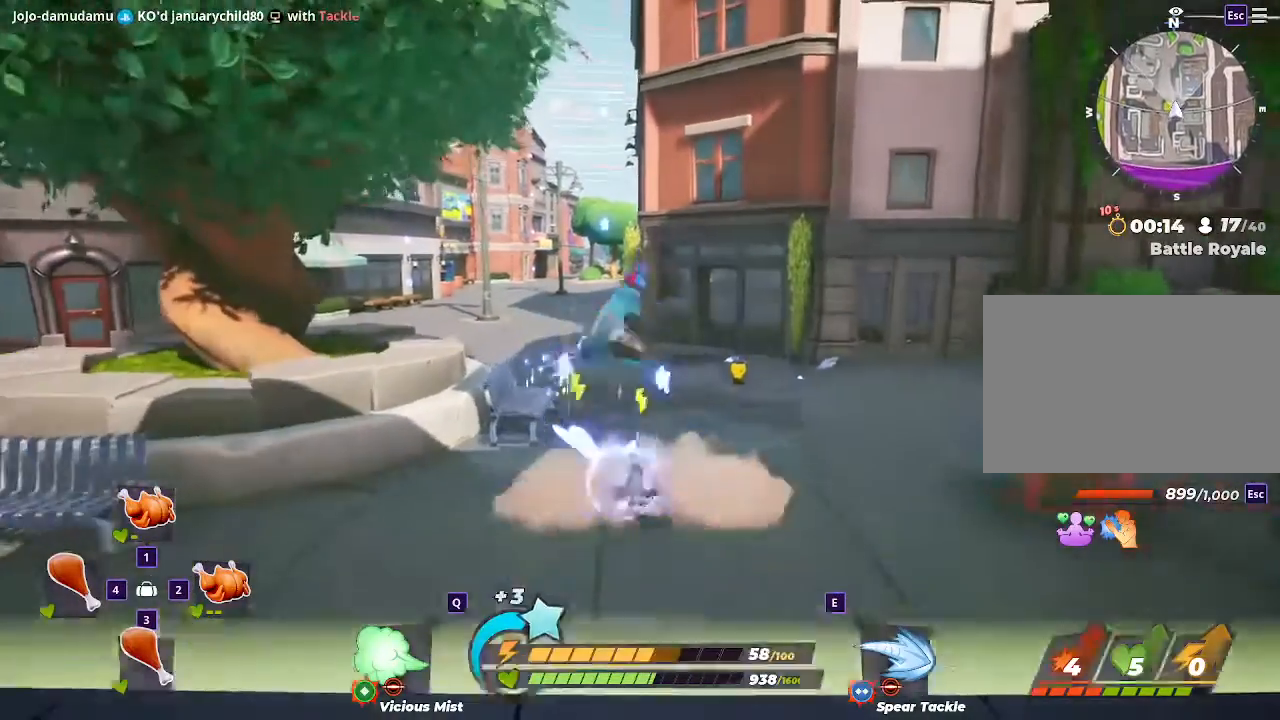
{"keys": ["w"], "mouse": [], "events": [[33, "w", "down"], [133, "mouse_left", "down"], [333, "mouse_left", "up"], [400, "mouse_left", "down"], [500, "mouse_left", "up"]]}
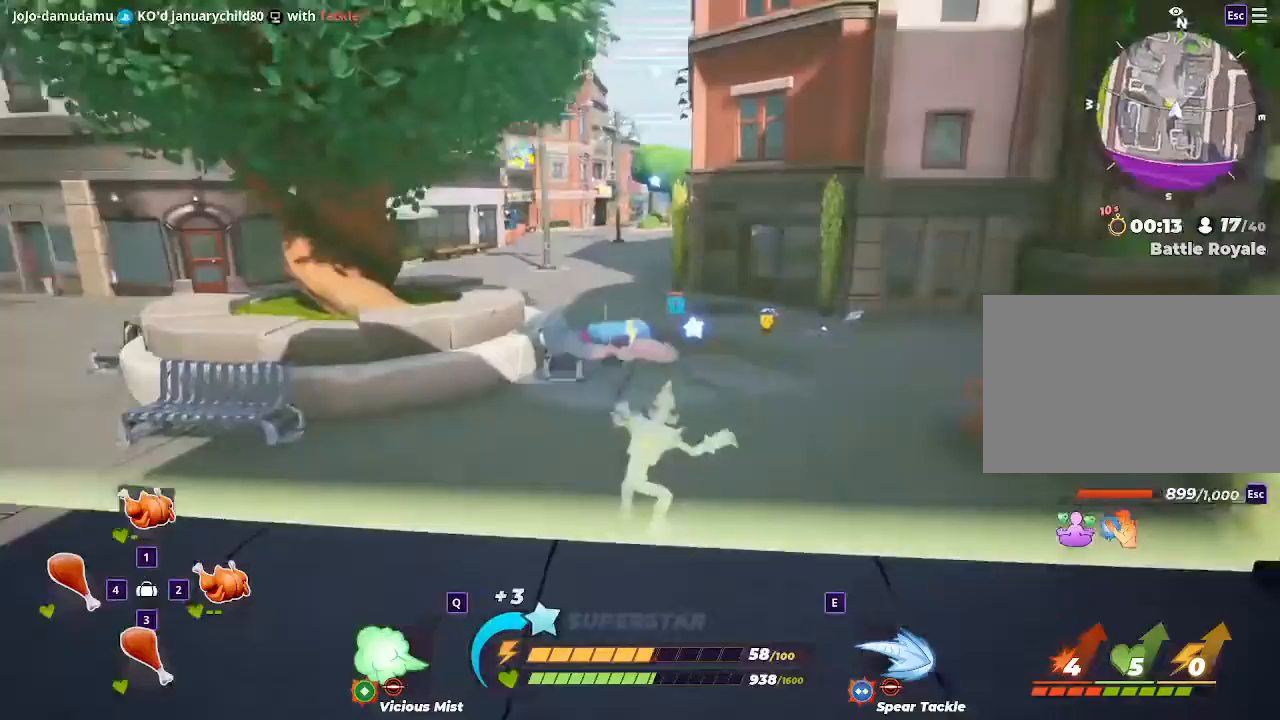
{"keys": ["w"], "mouse": ["left"], "events": [[67, "mouse_left", "down"], [133, "mouse_left", "up"], [233, "mouse_left", "down"], [333, "mouse_left", "up"], [433, "mouse_left", "down"]]}
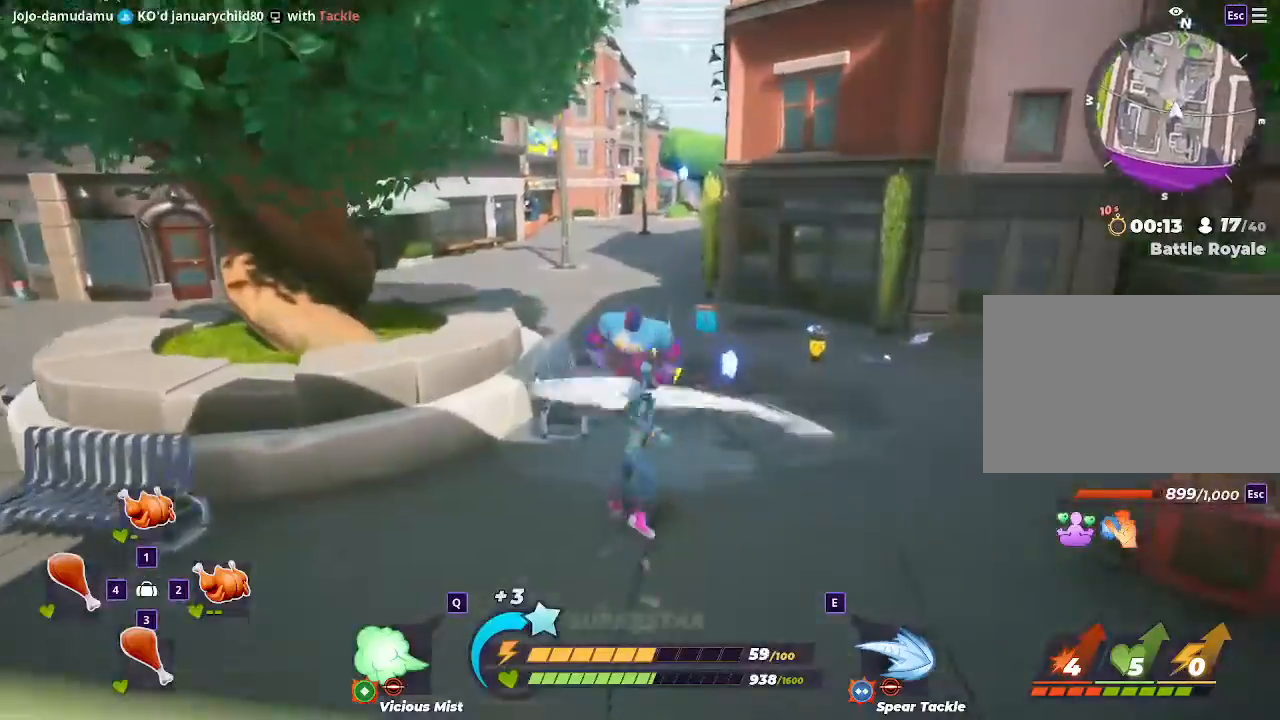
{"keys": ["w"], "mouse": [], "events": [[33, "mouse_left", "up"], [133, "mouse_left", "down"], [200, "mouse_left", "up"], [267, "mouse_left", "down"], [367, "mouse_left", "up"], [400, "mouse_left", "down"], [500, "mouse_left", "up"]]}
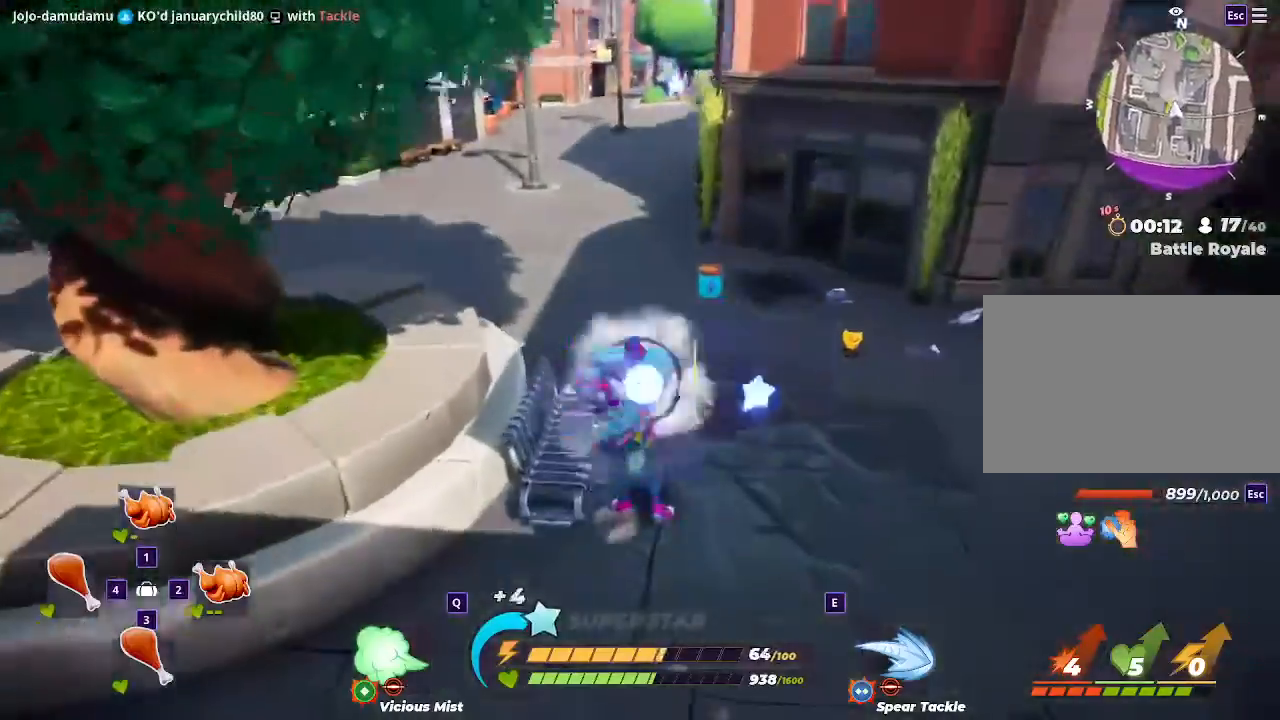
{"keys": [], "mouse": [], "events": [[33, "mouse_left", "down"], [133, "mouse_left", "up"], [267, "w", "up"]]}
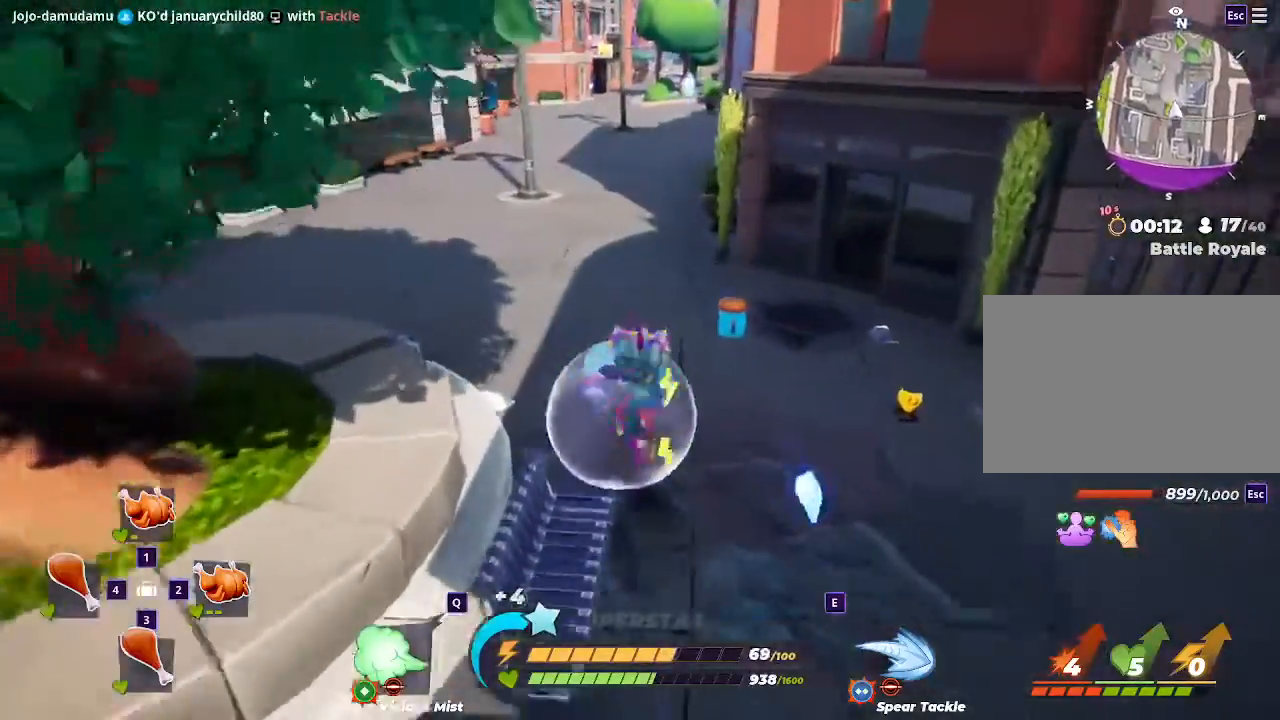
{"keys": ["w"], "mouse": ["right"], "events": [[300, "shift", "down"], [300, "w", "down"], [333, "mouse_right", "down"], [467, "shift", "up"]]}
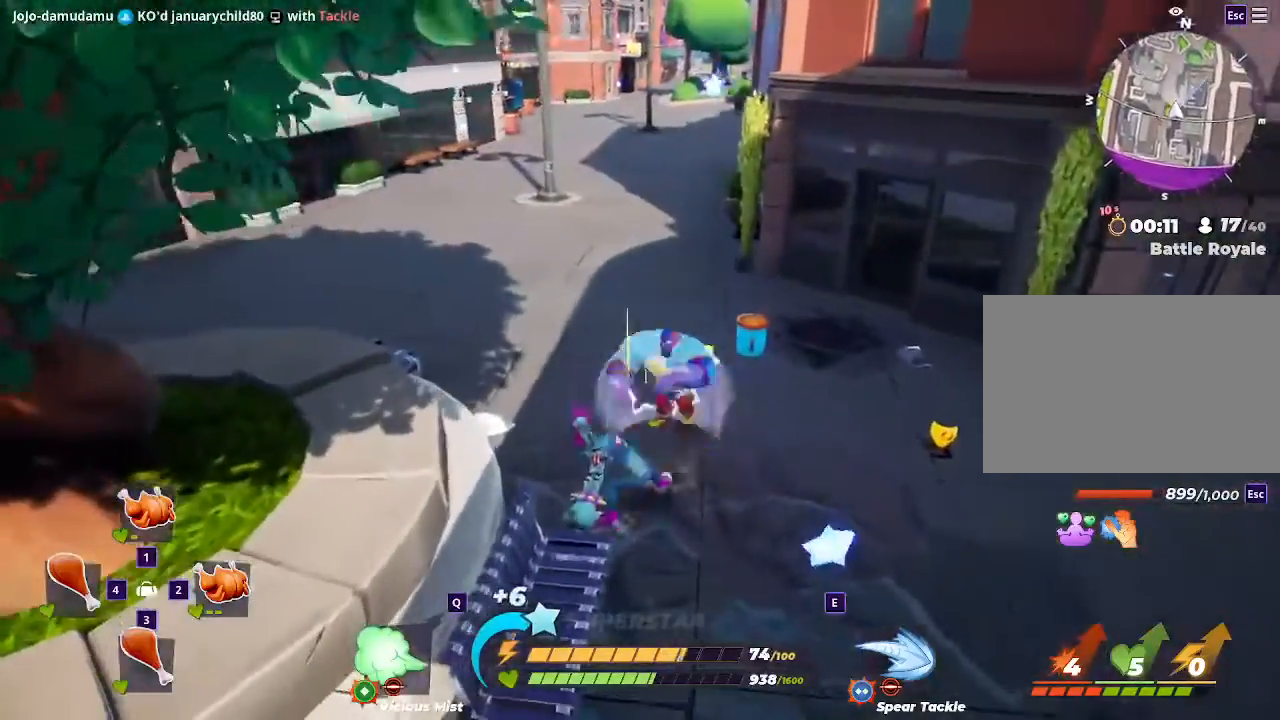
{"keys": ["shift", "w"], "mouse": ["right"], "events": [[33, "shift", "down"], [167, "shift", "up"], [200, "shift", "down"], [333, "shift", "up"], [400, "shift", "down"]]}
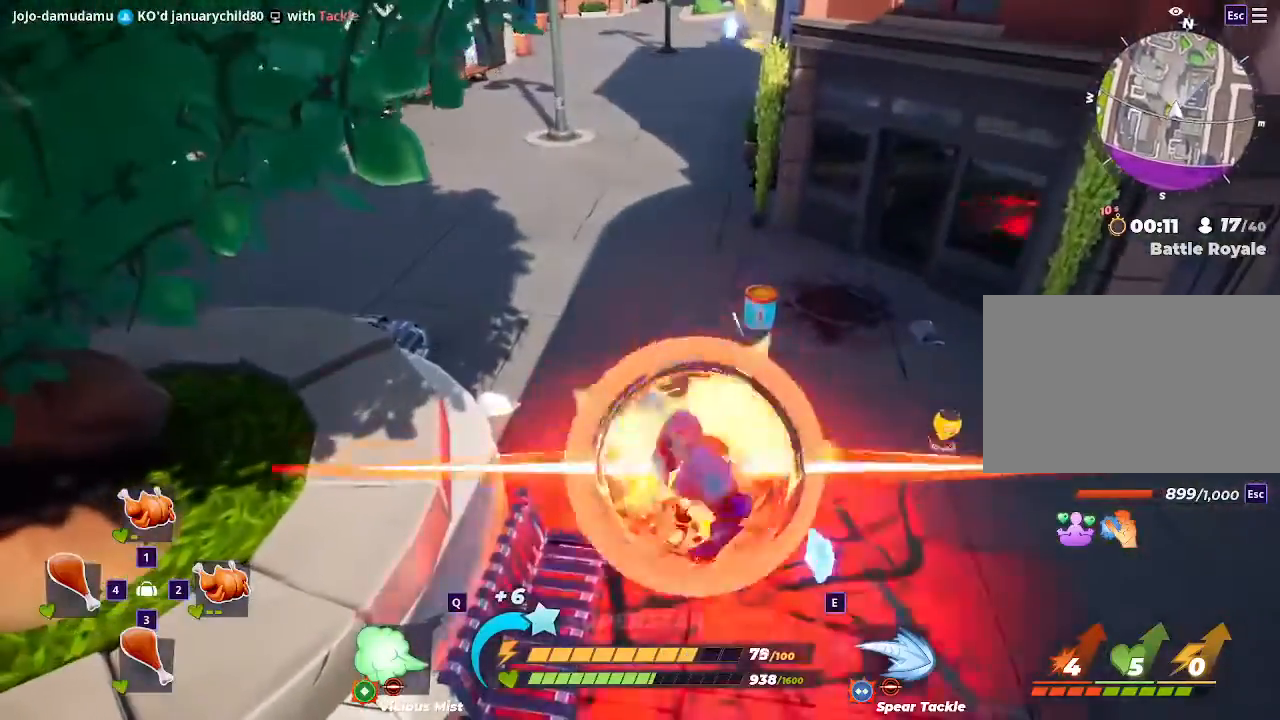
{"keys": ["w"], "mouse": [], "events": [[33, "shift", "up"], [67, "shift", "down"], [167, "shift", "up"], [233, "shift", "down"], [467, "shift", "up"], [500, "mouse_right", "up"]]}
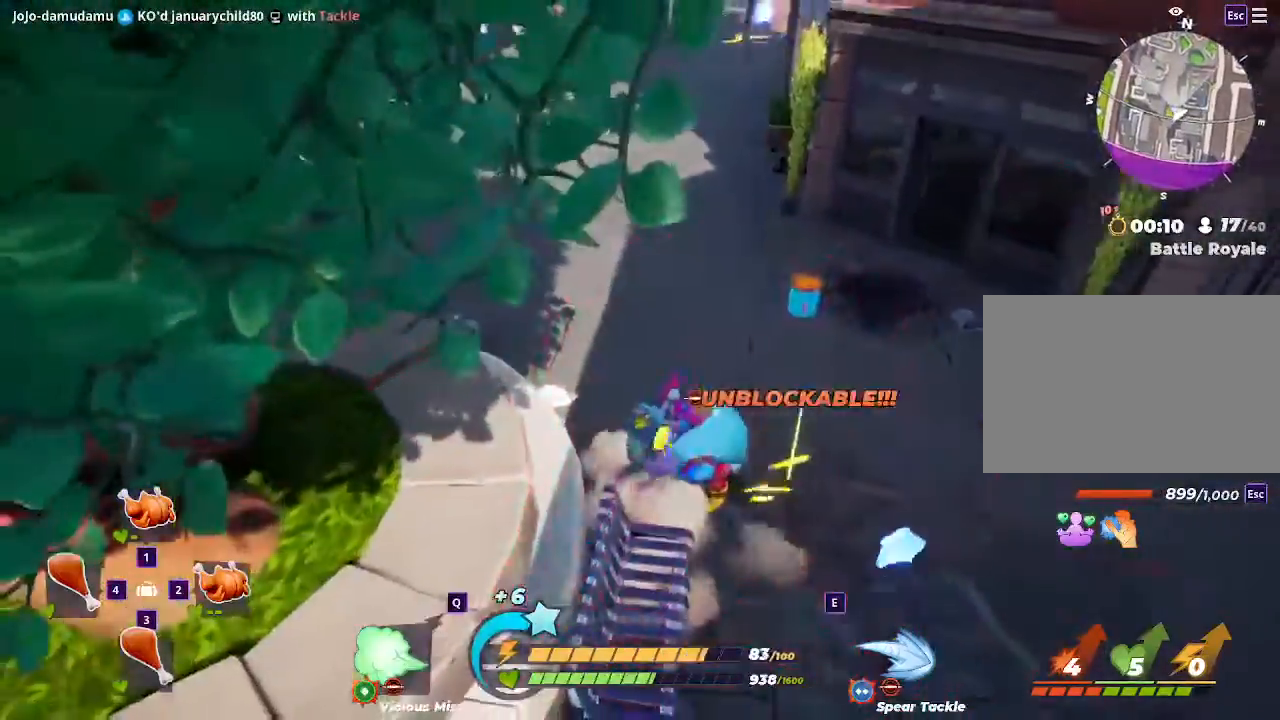
{"keys": ["d", "w"], "mouse": [], "events": [[267, "d", "down"]]}